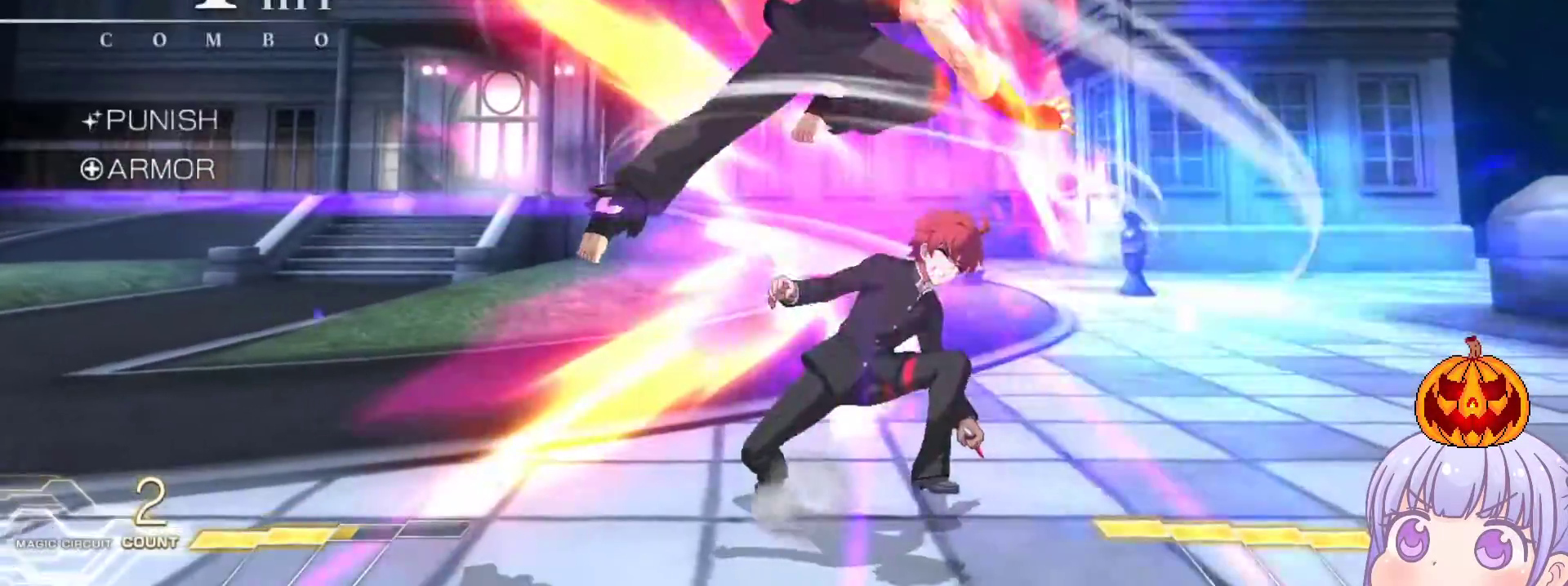
Gameplay with a controller (arcade stick); each line is a JSON object with the inputs held at the frame after it. "events" lists button and stick changes between this image and that frame as [ms after this image, input, new state], when the widget could be followed in between. Not read: L3 R3.
{"buttons": [], "left_stick": "down-left", "events": [[50, "left_stick", "down"], [183, "left_stick", "down-right"], [450, "left_stick", "down-left"]]}
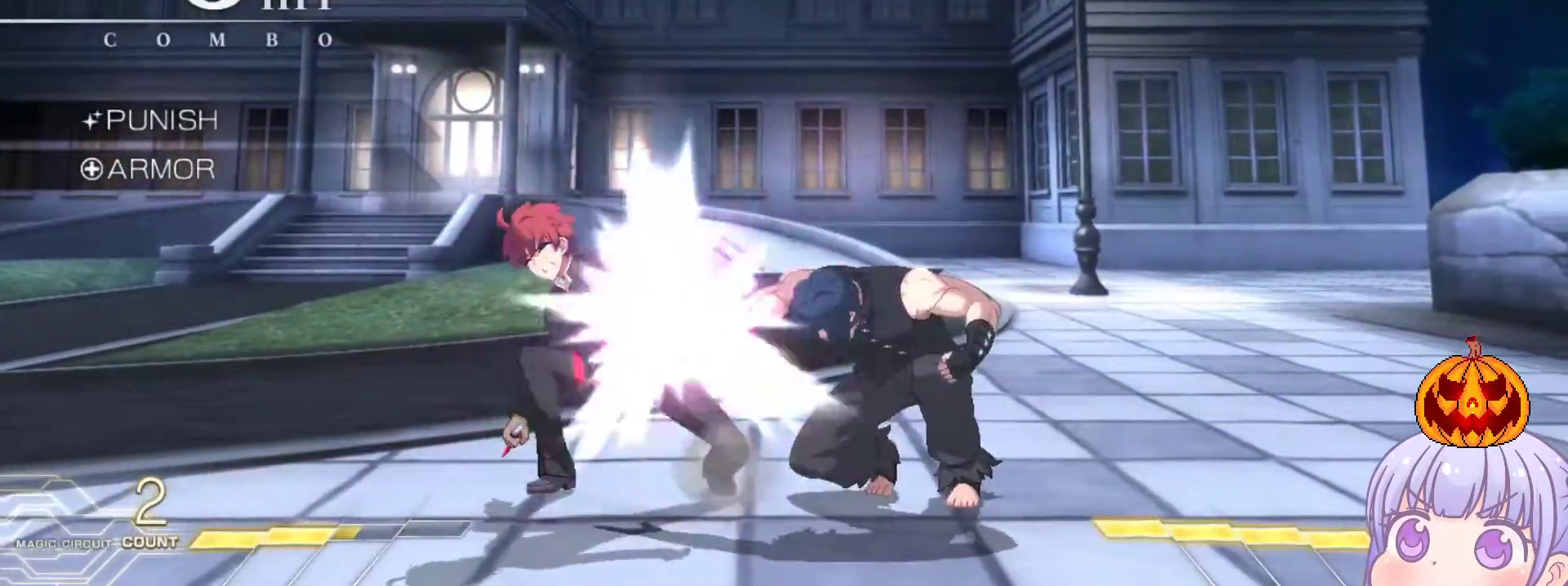
{"buttons": [], "left_stick": "down-left", "events": []}
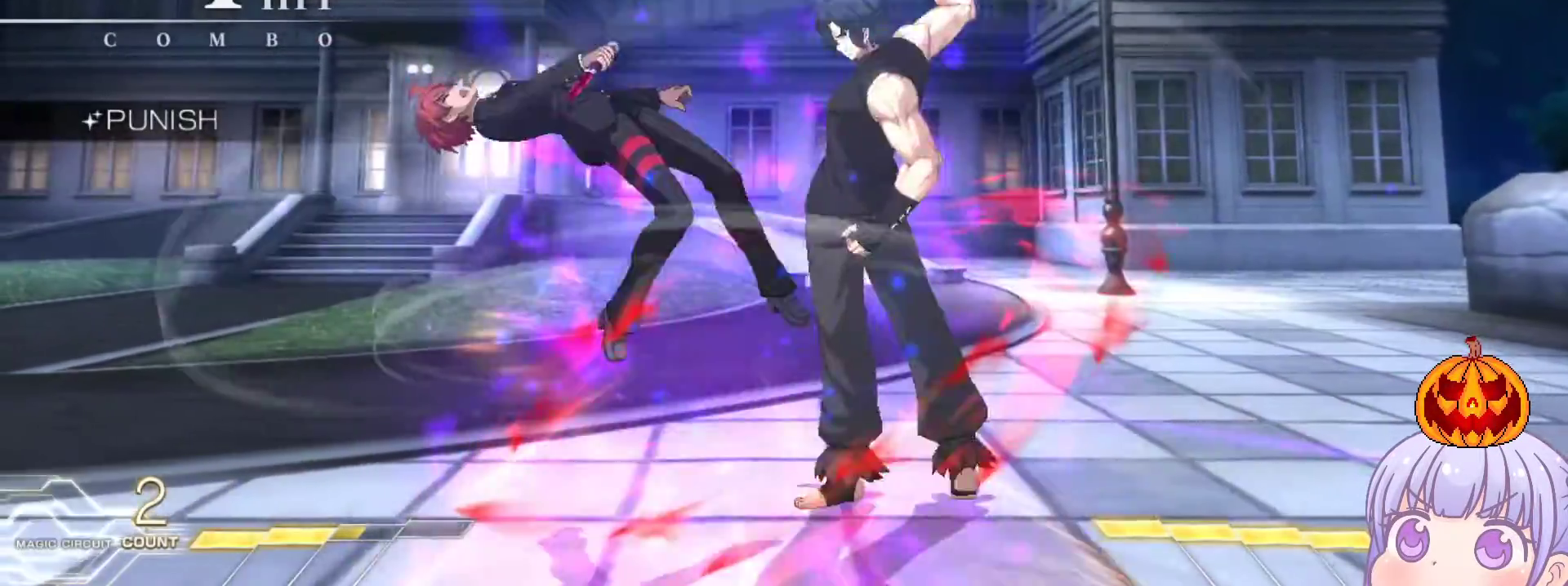
{"buttons": ["SQUARE"], "left_stick": "left", "events": [[83, "SQUARE", "down"], [200, "left_stick", "left"]]}
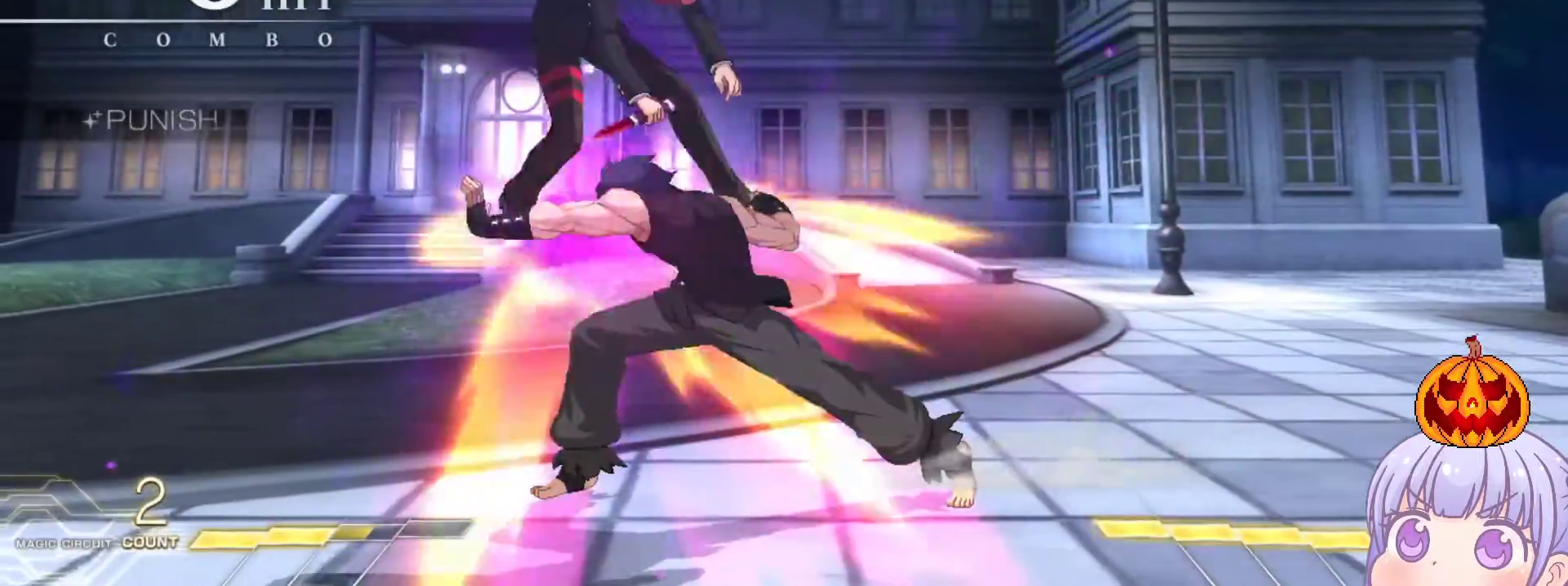
{"buttons": ["SQUARE"], "left_stick": "left", "events": []}
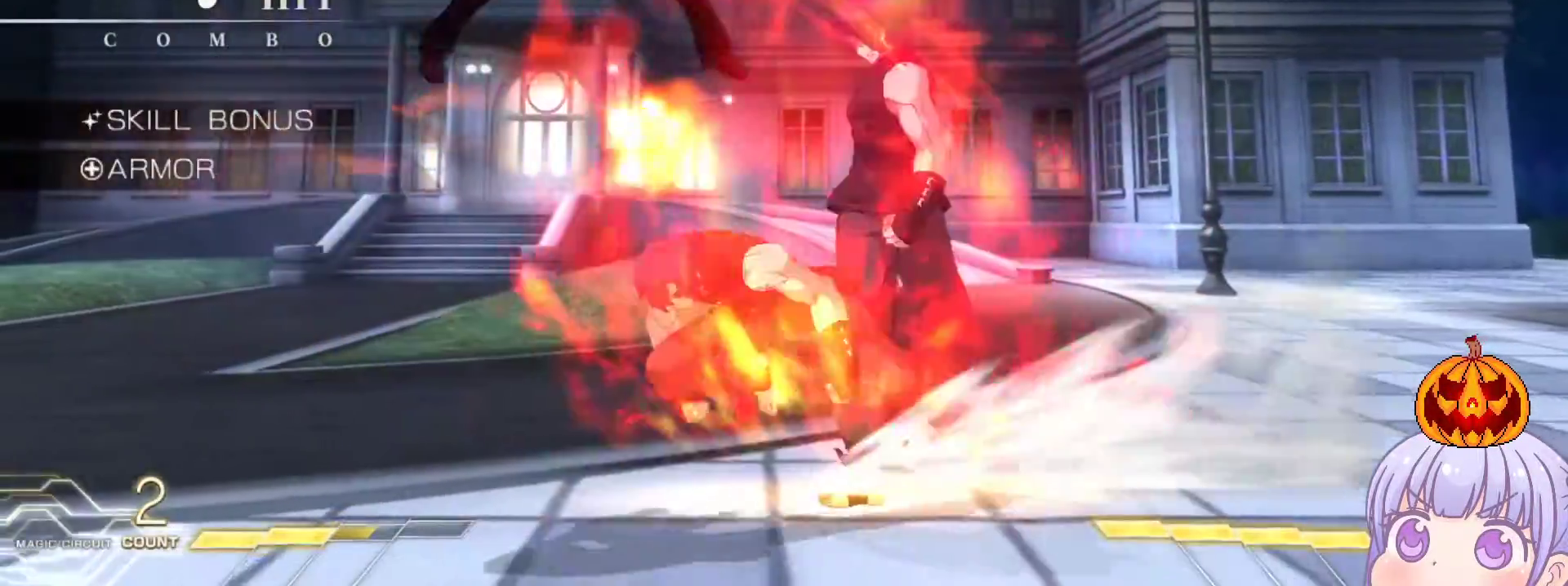
{"buttons": ["SQUARE"], "left_stick": "center", "events": [[183, "left_stick", "center"]]}
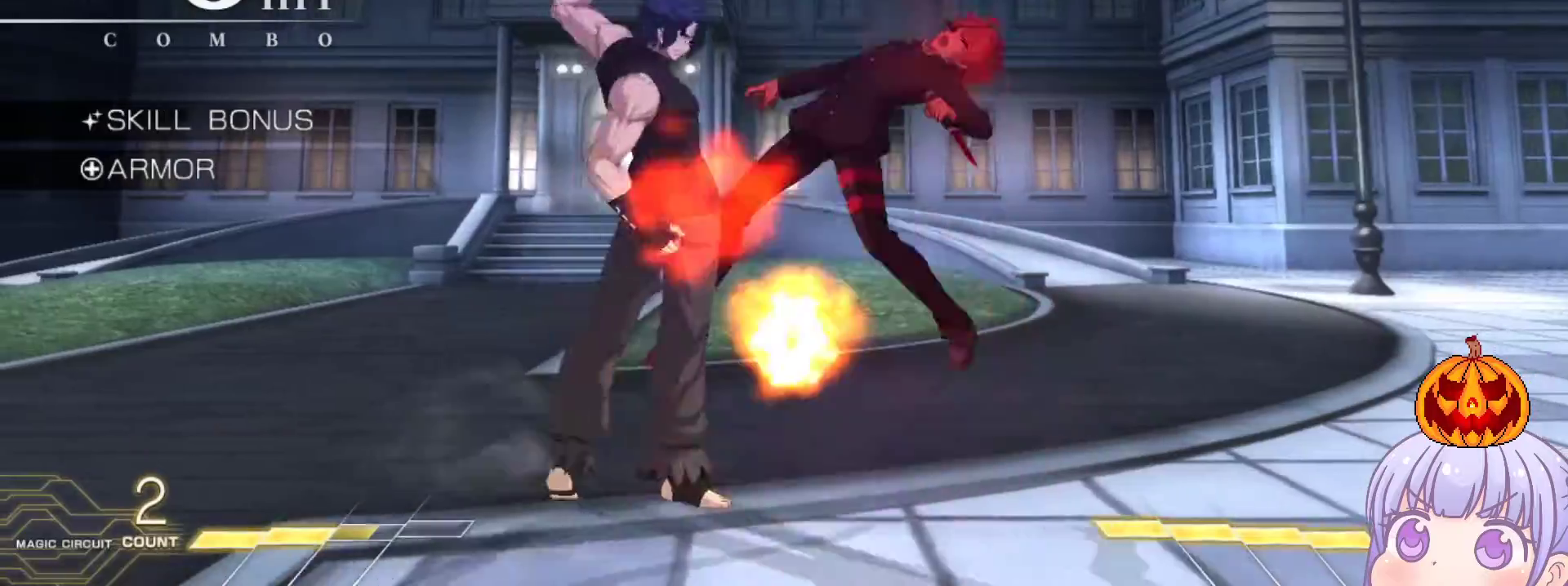
{"buttons": ["SQUARE"], "left_stick": "center", "events": []}
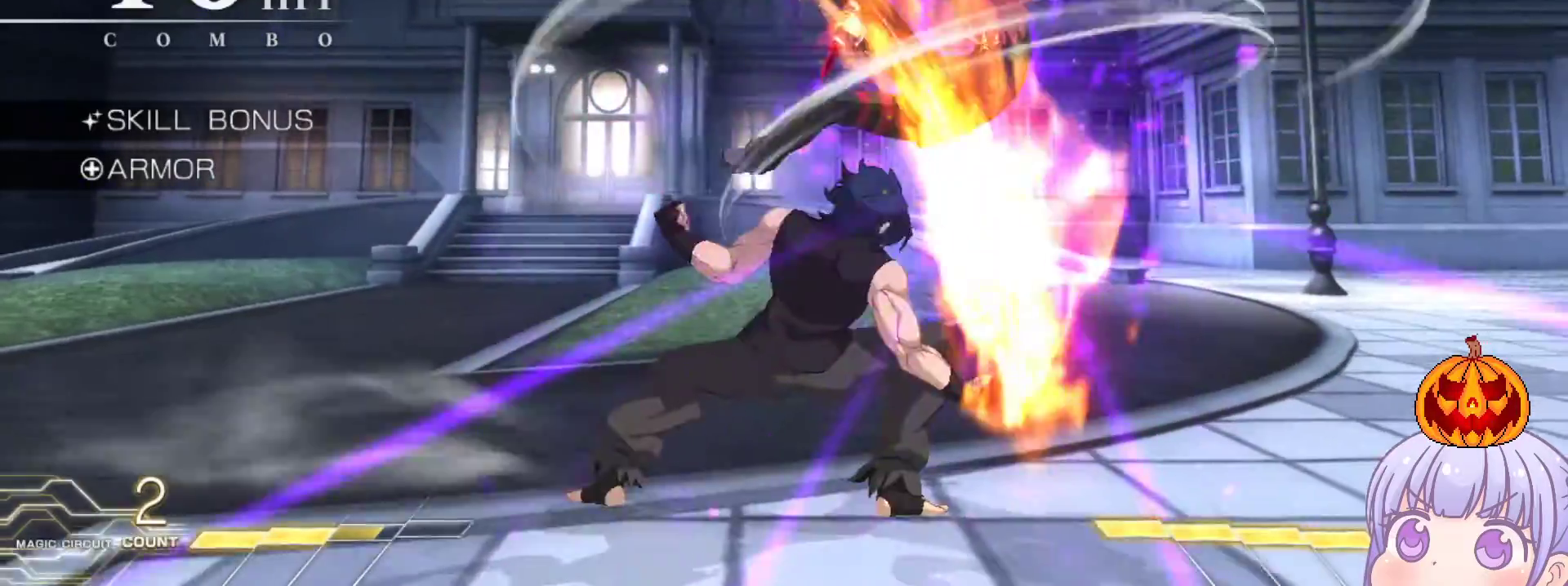
{"buttons": ["SQUARE"], "left_stick": "center", "events": []}
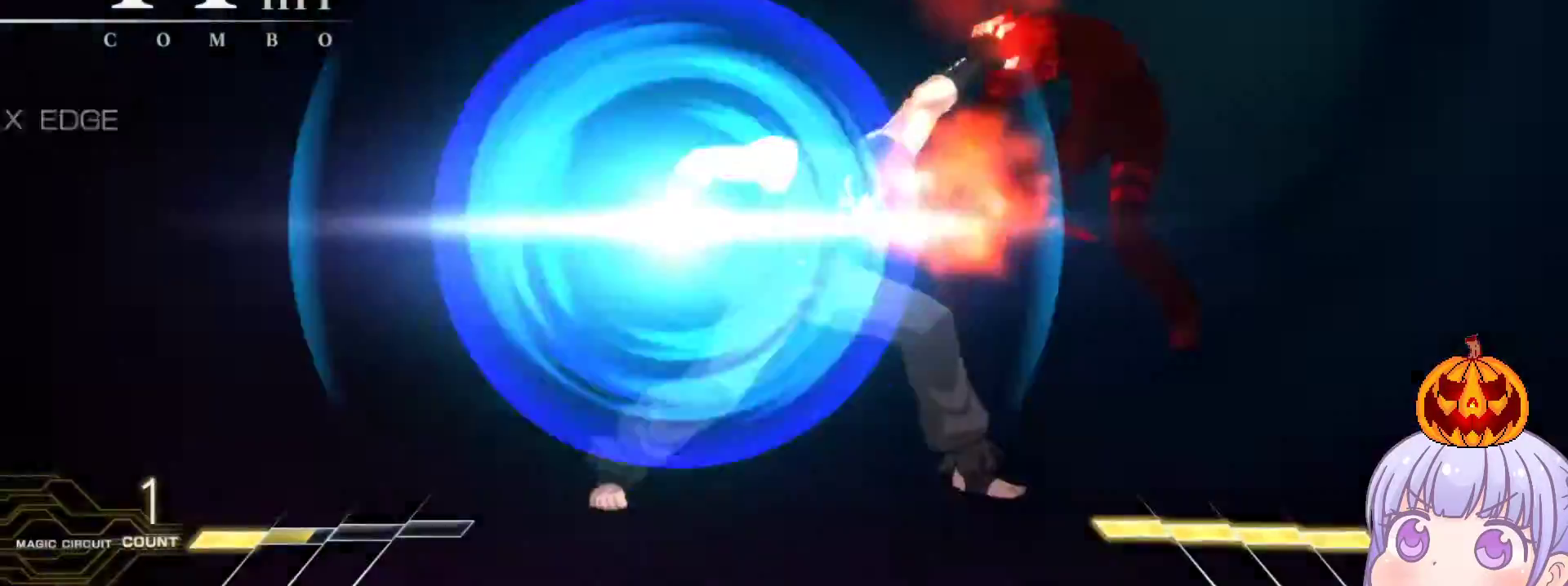
{"buttons": ["SQUARE"], "left_stick": "center", "events": []}
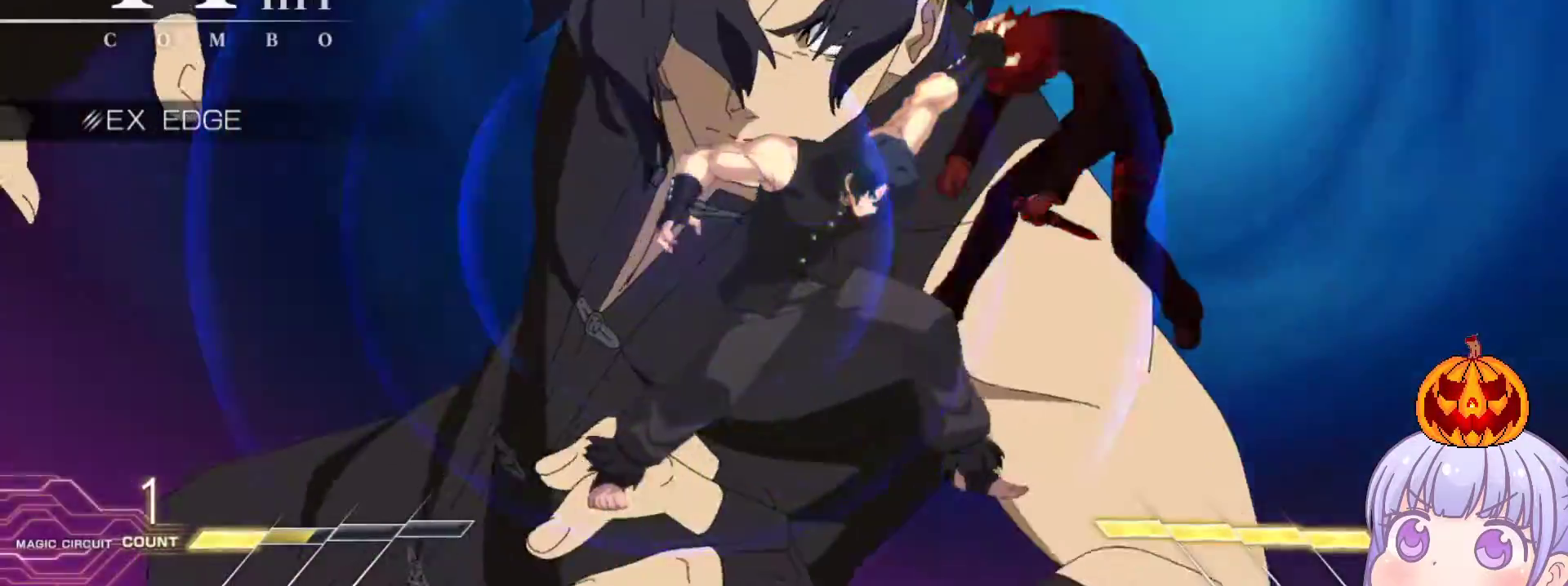
{"buttons": ["SQUARE"], "left_stick": "center", "events": []}
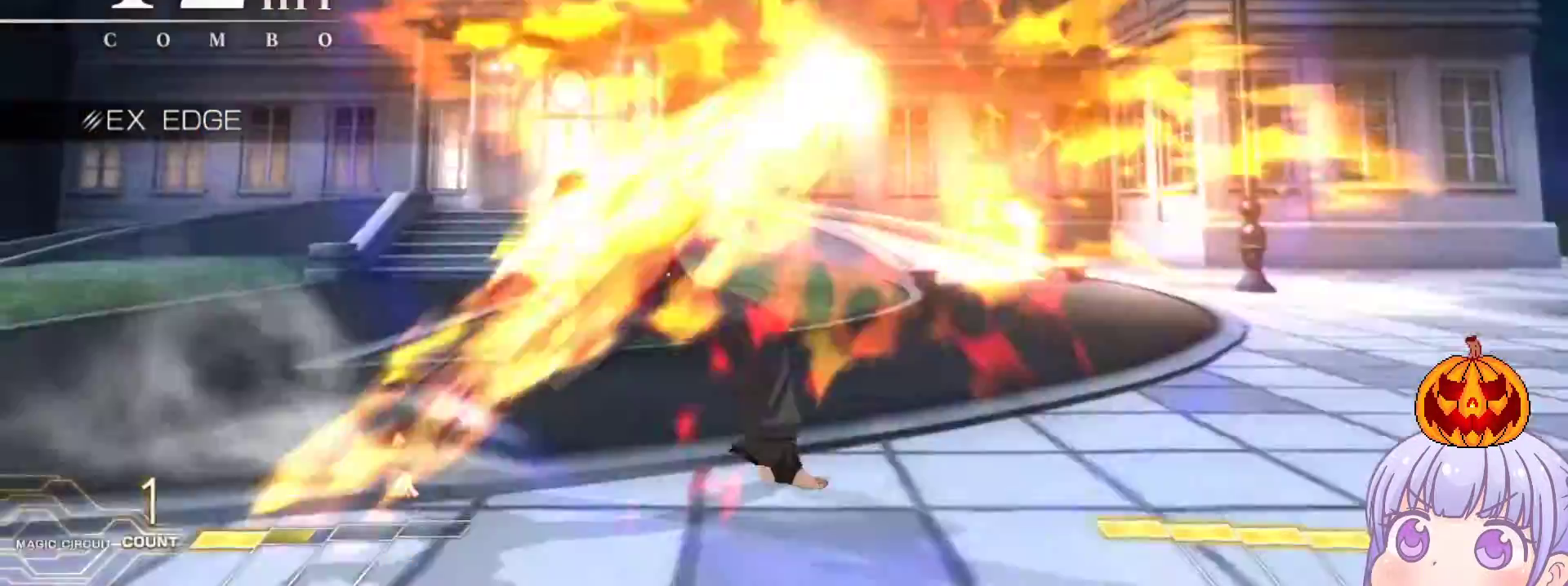
{"buttons": ["SQUARE"], "left_stick": "center", "events": []}
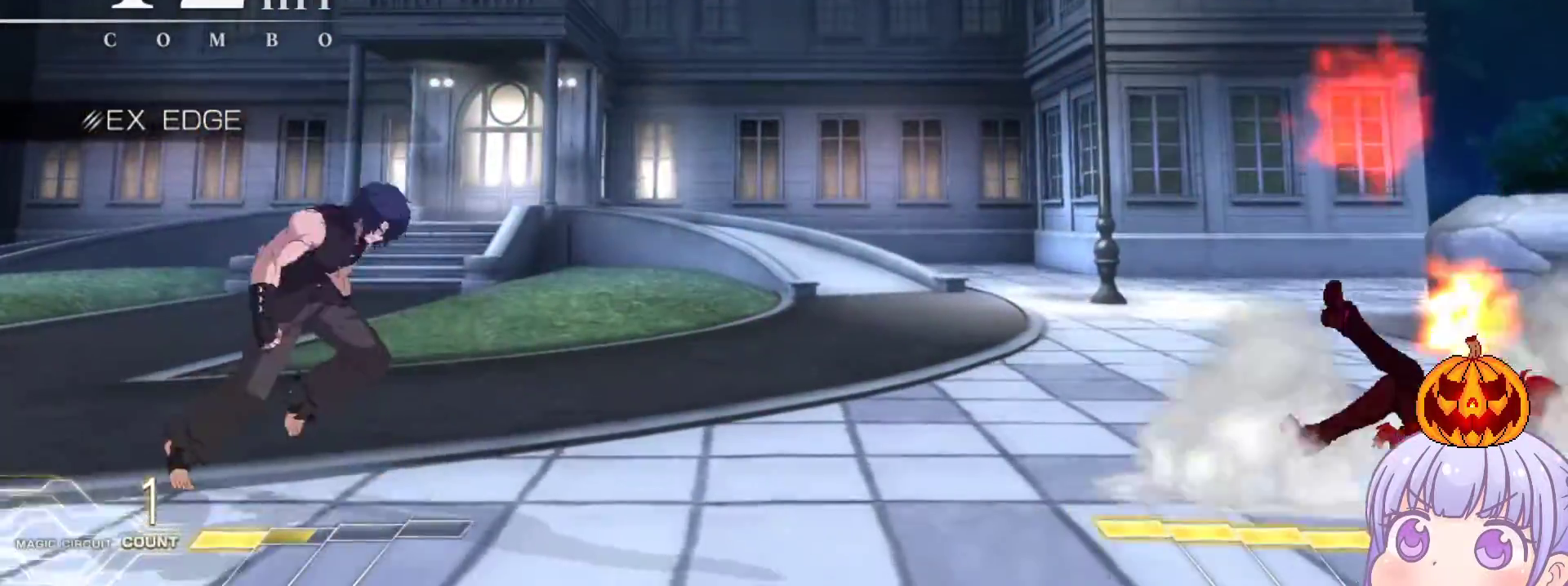
{"buttons": ["SQUARE"], "left_stick": "center", "events": []}
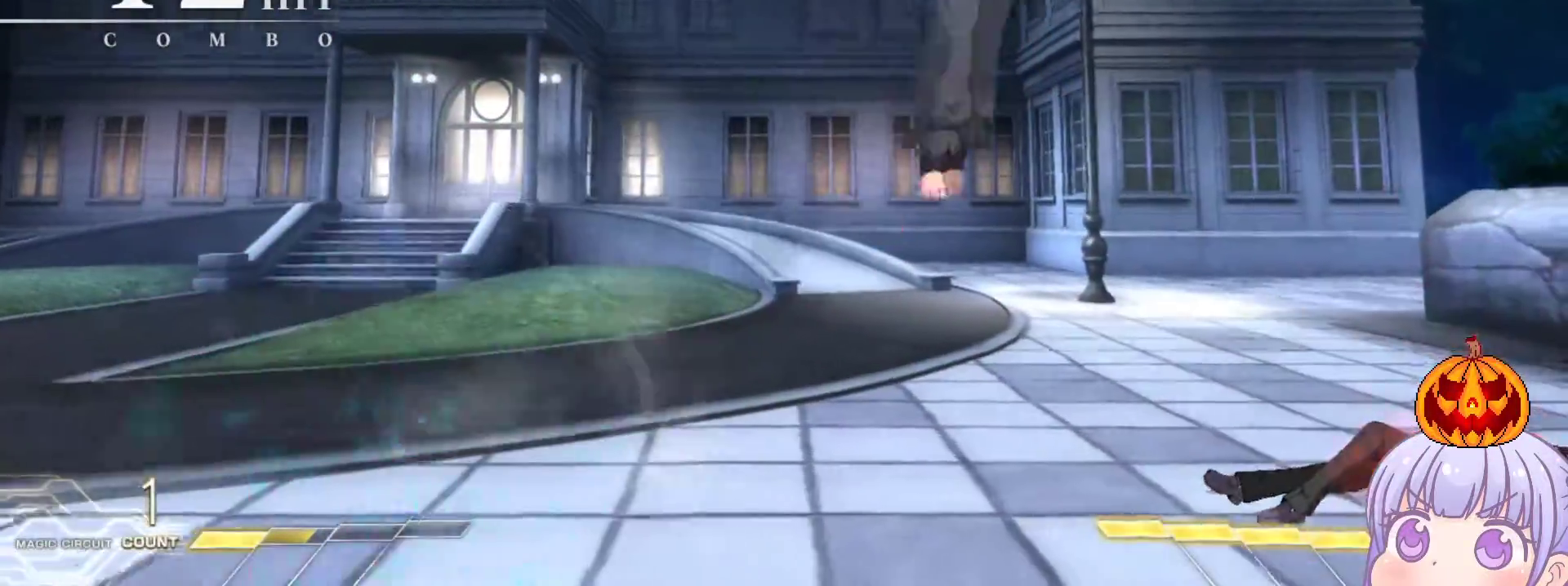
{"buttons": [], "left_stick": "right", "events": [[100, "left_stick", "right"], [133, "SQUARE", "up"]]}
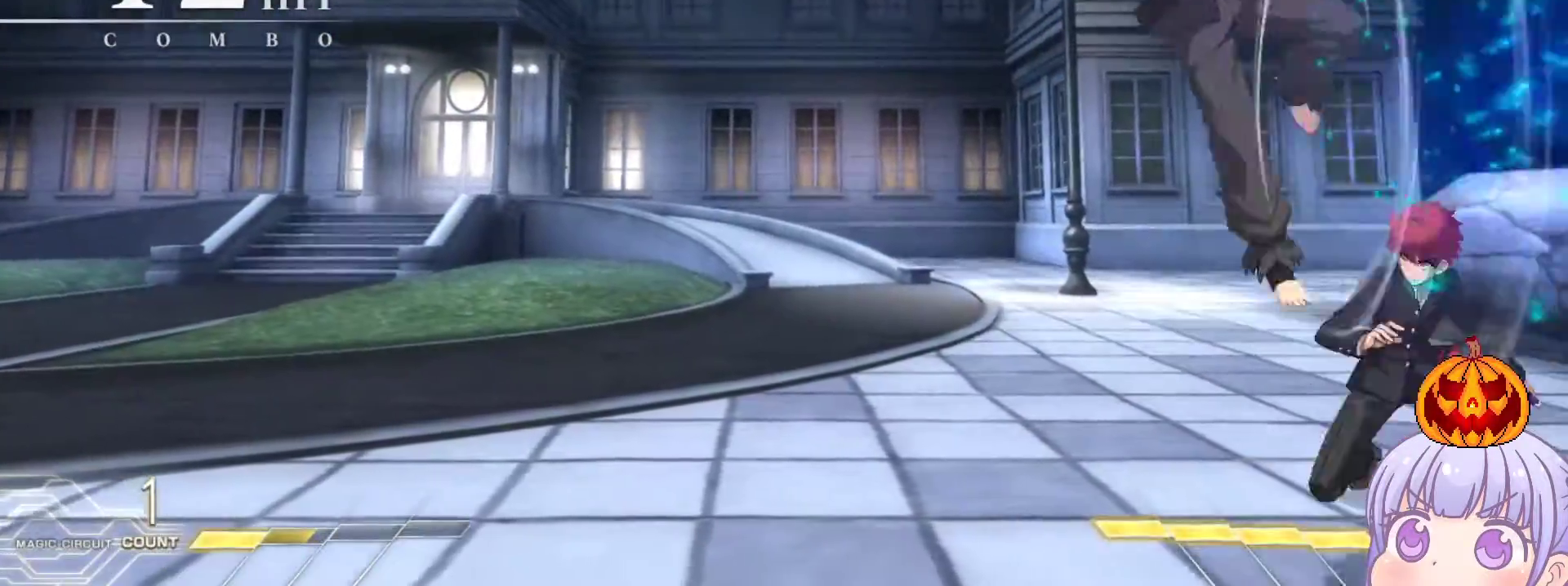
{"buttons": [], "left_stick": "down-right", "events": [[17, "R1", "down"], [17, "SQUARE", "down"], [17, "TRIANGLE", "down"], [100, "SQUARE", "up"], [117, "R1", "up"], [117, "TRIANGLE", "up"], [150, "left_stick", "down-right"]]}
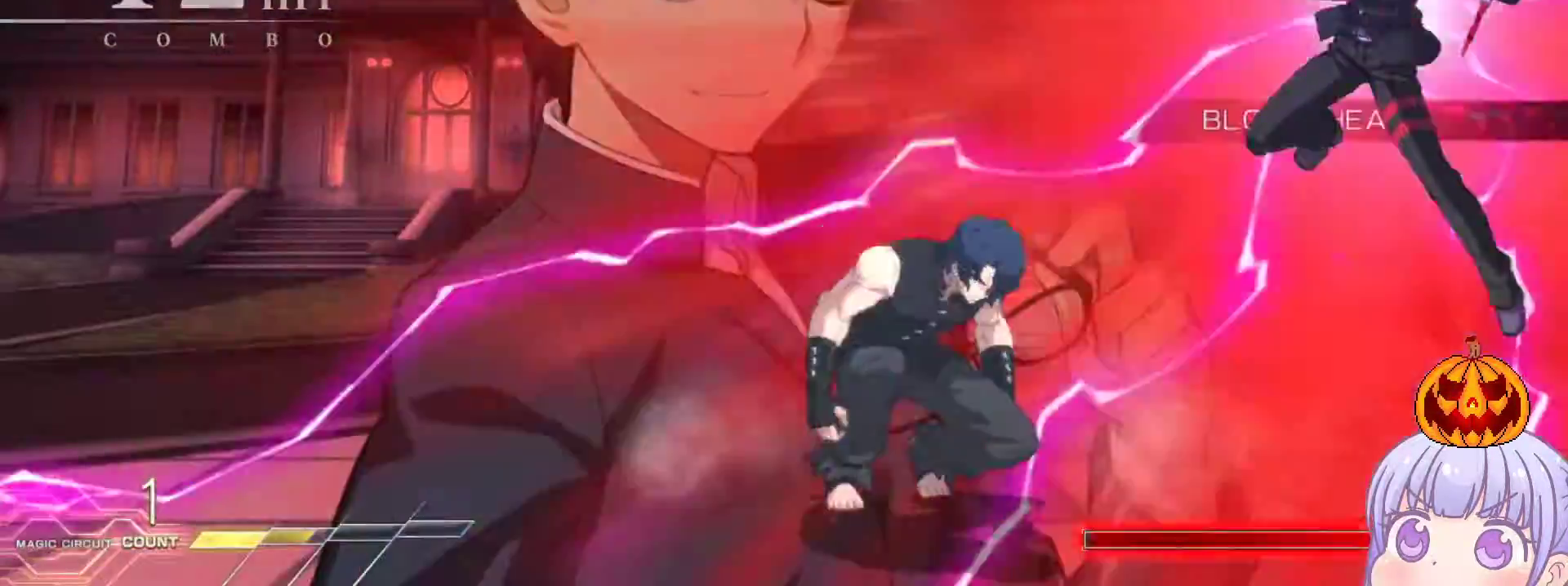
{"buttons": [], "left_stick": "down-right", "events": []}
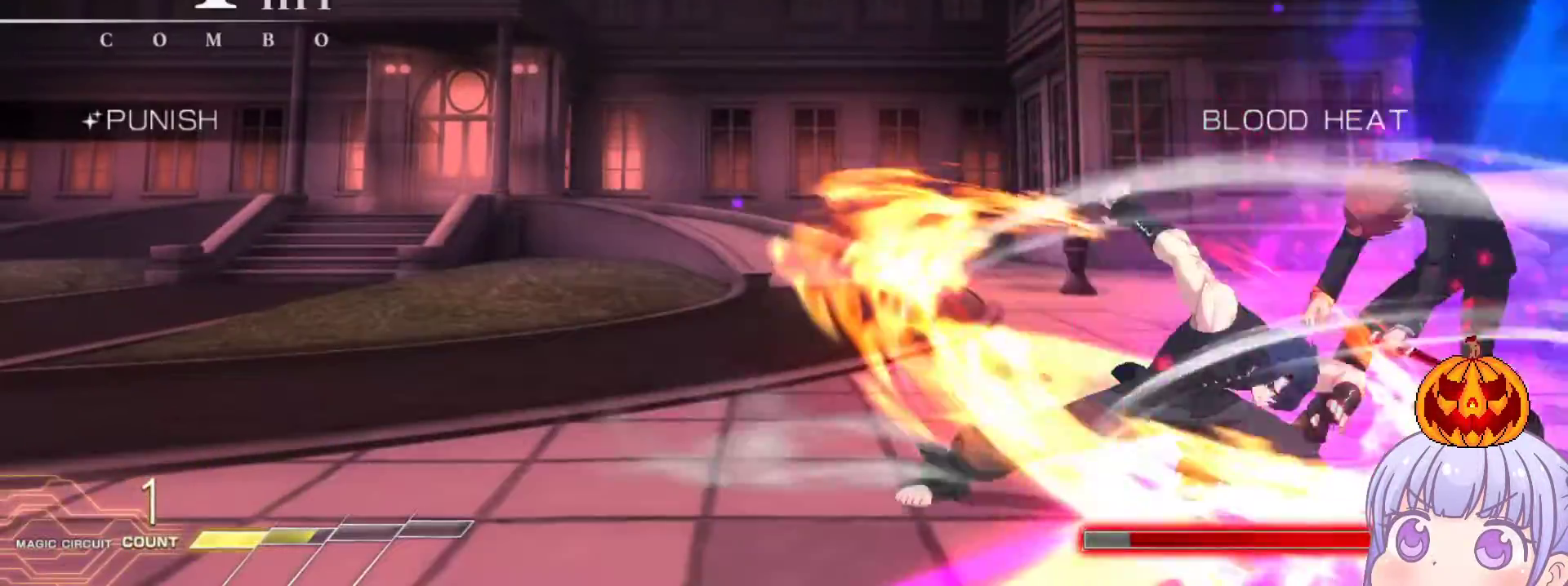
{"buttons": ["SQUARE"], "left_stick": "down-right", "events": [[417, "SQUARE", "down"]]}
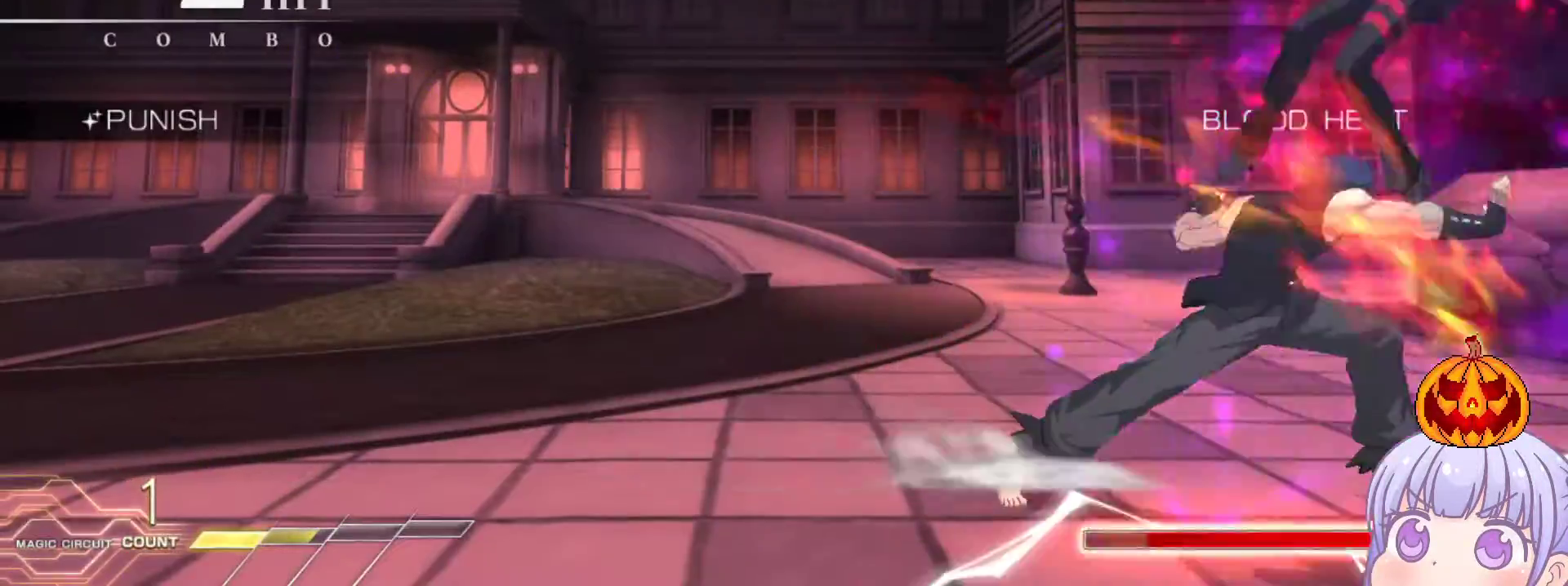
{"buttons": ["SQUARE"], "left_stick": "down-right", "events": []}
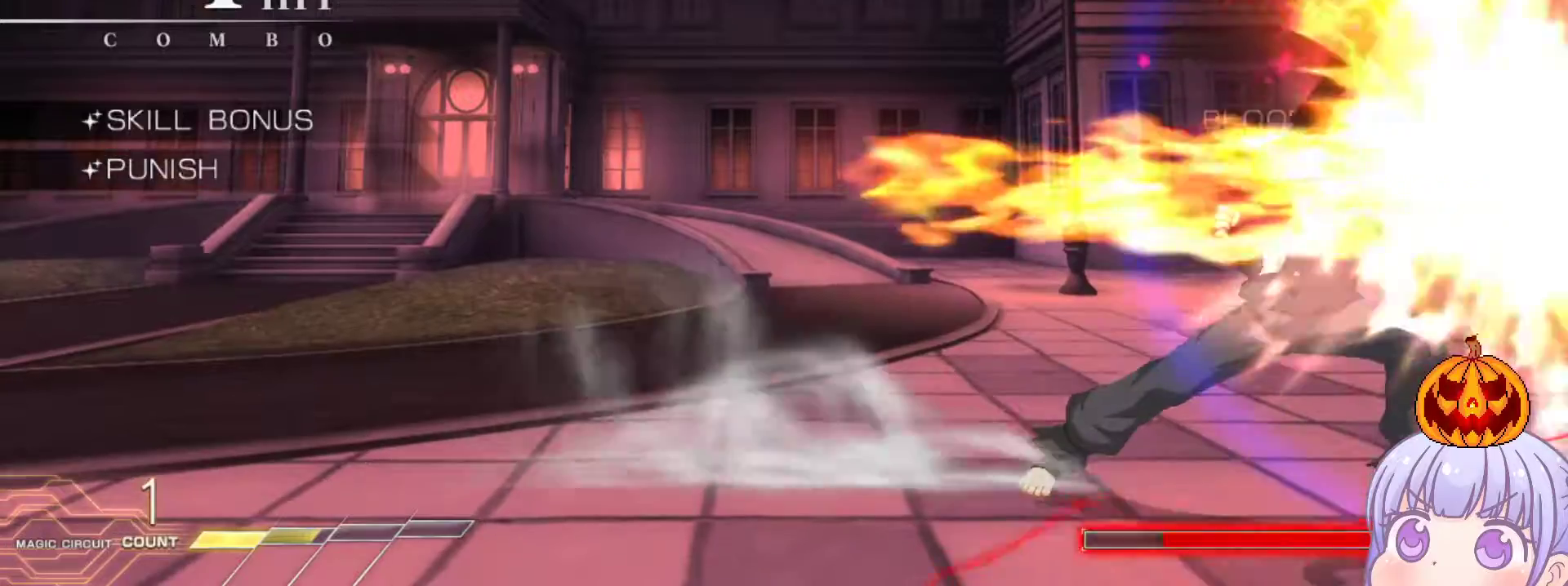
{"buttons": ["SQUARE"], "left_stick": "down-right", "events": []}
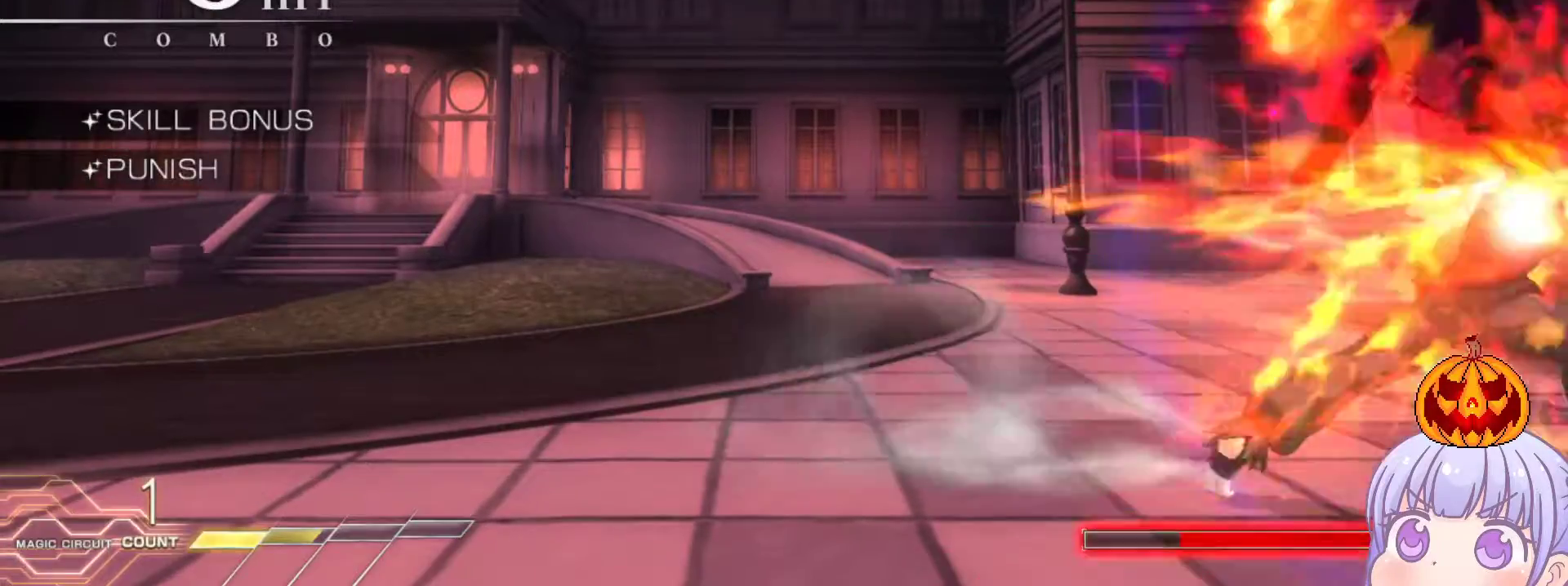
{"buttons": ["SQUARE"], "left_stick": "center", "events": [[483, "left_stick", "center"]]}
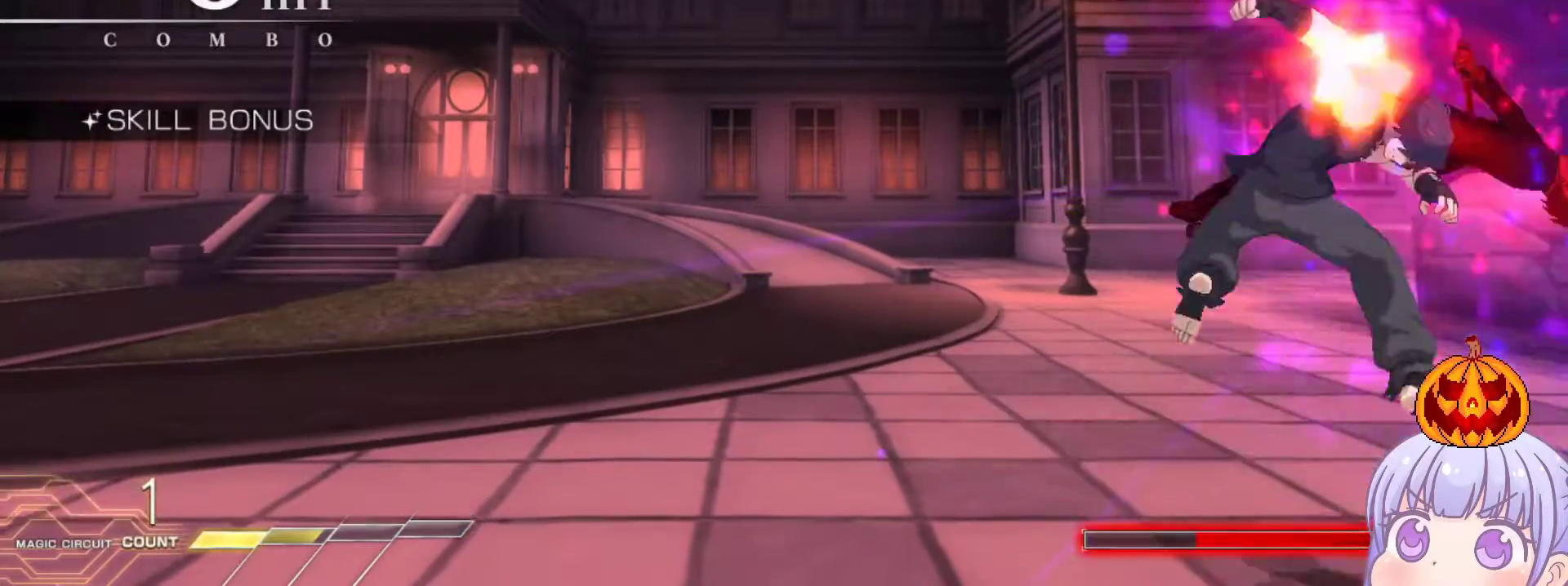
{"buttons": ["SQUARE"], "left_stick": "center", "events": []}
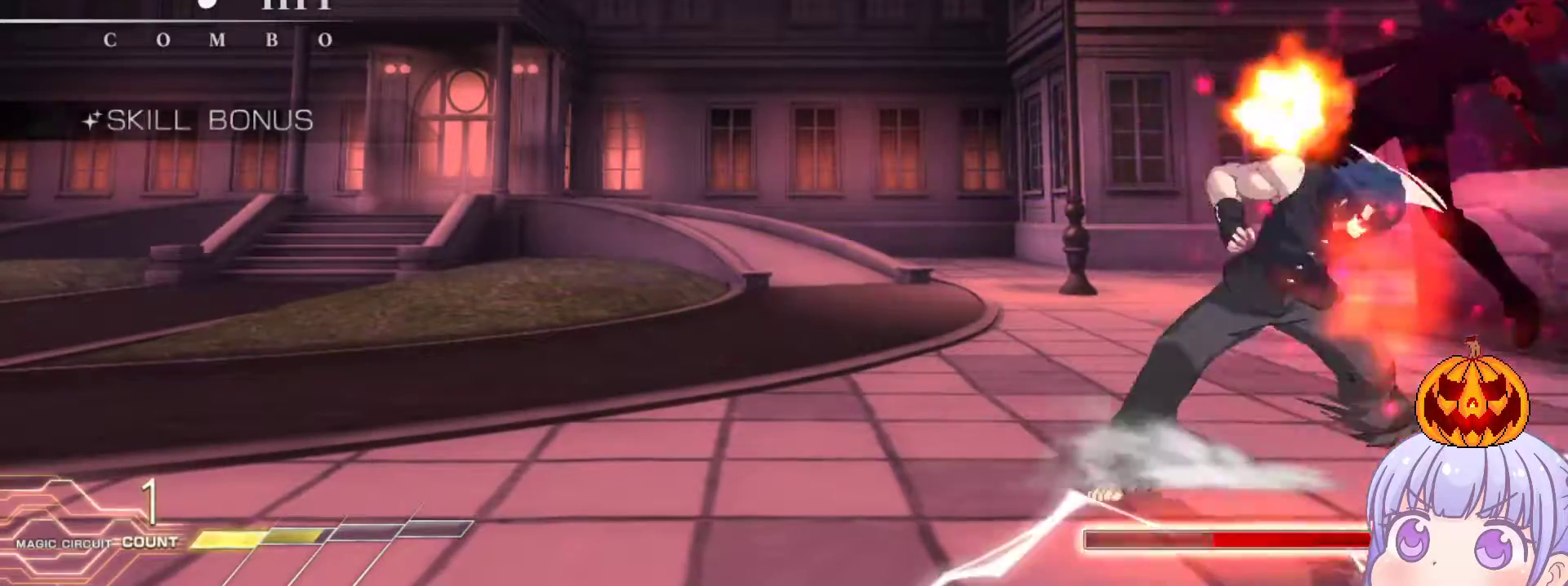
{"buttons": ["SQUARE"], "left_stick": "center", "events": []}
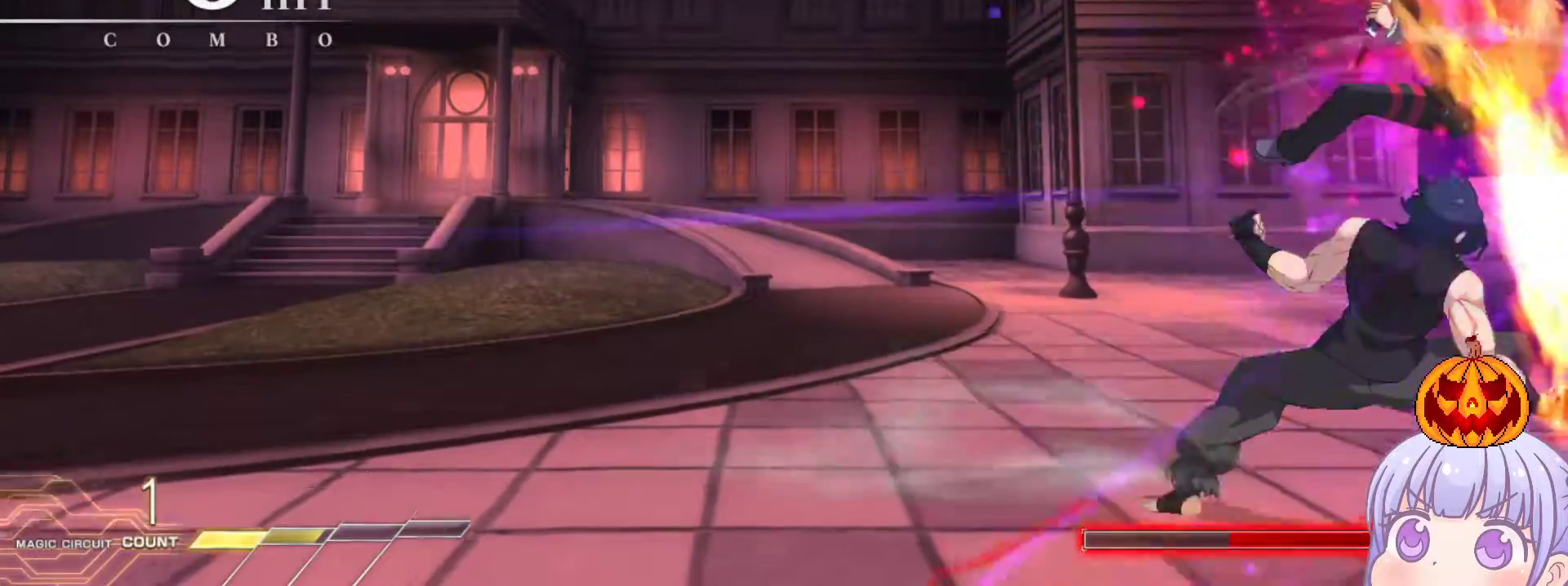
{"buttons": ["SQUARE"], "left_stick": "center", "events": []}
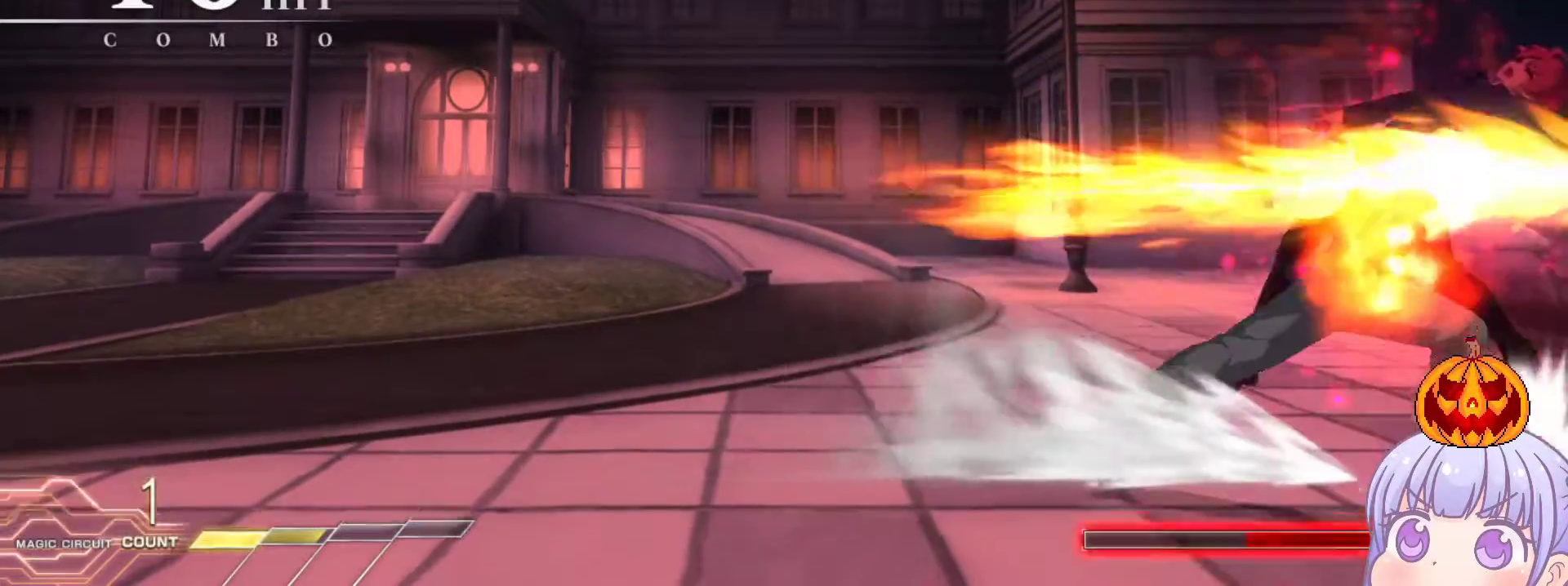
{"buttons": ["SQUARE"], "left_stick": "center", "events": []}
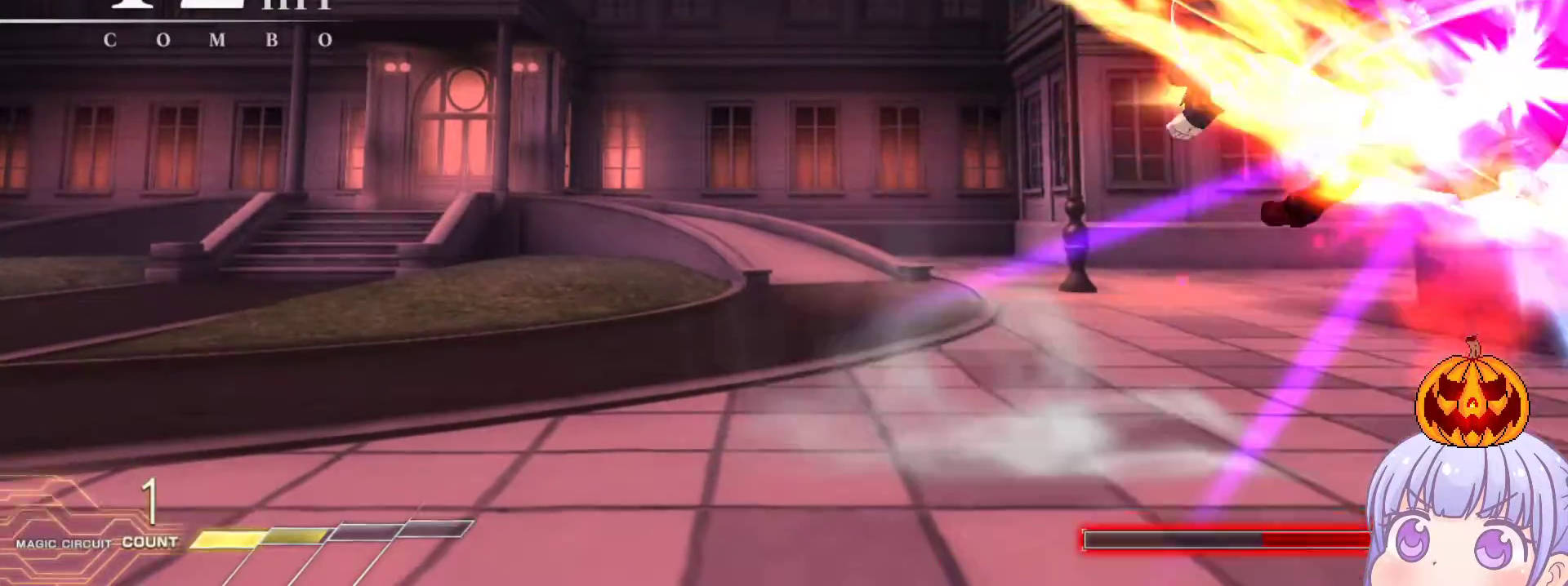
{"buttons": ["SQUARE"], "left_stick": "center", "events": []}
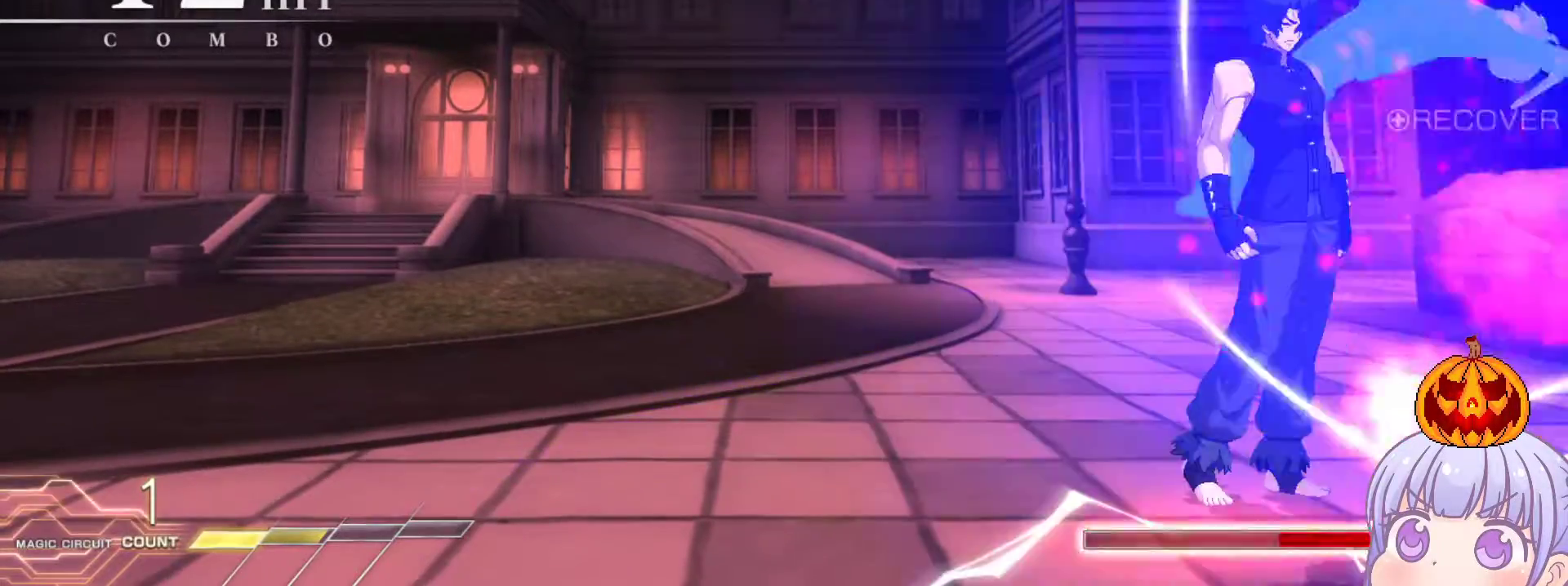
{"buttons": [], "left_stick": "center", "events": [[300, "SQUARE", "up"], [333, "left_stick", "down-left"], [400, "R1", "down"], [400, "TRIANGLE", "down"], [433, "R1", "up"], [433, "TRIANGLE", "up"], [483, "left_stick", "center"]]}
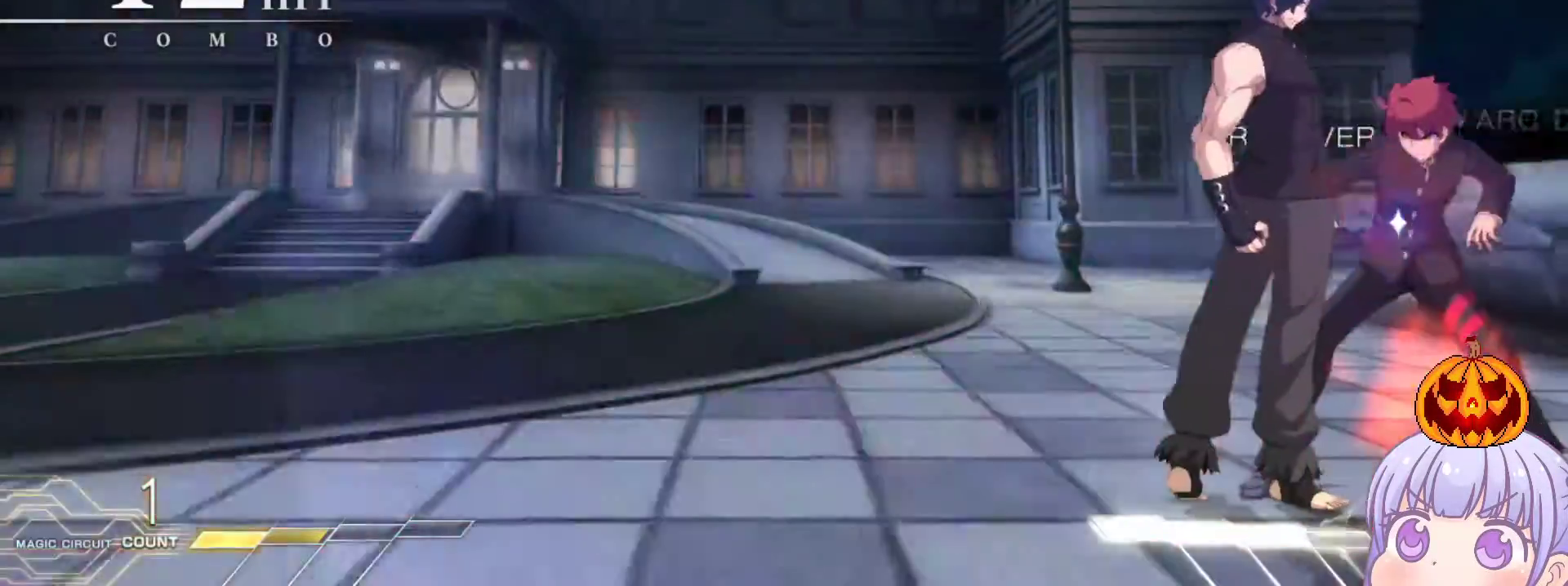
{"buttons": [], "left_stick": "center", "events": [[117, "left_stick", "right"], [317, "left_stick", "center"]]}
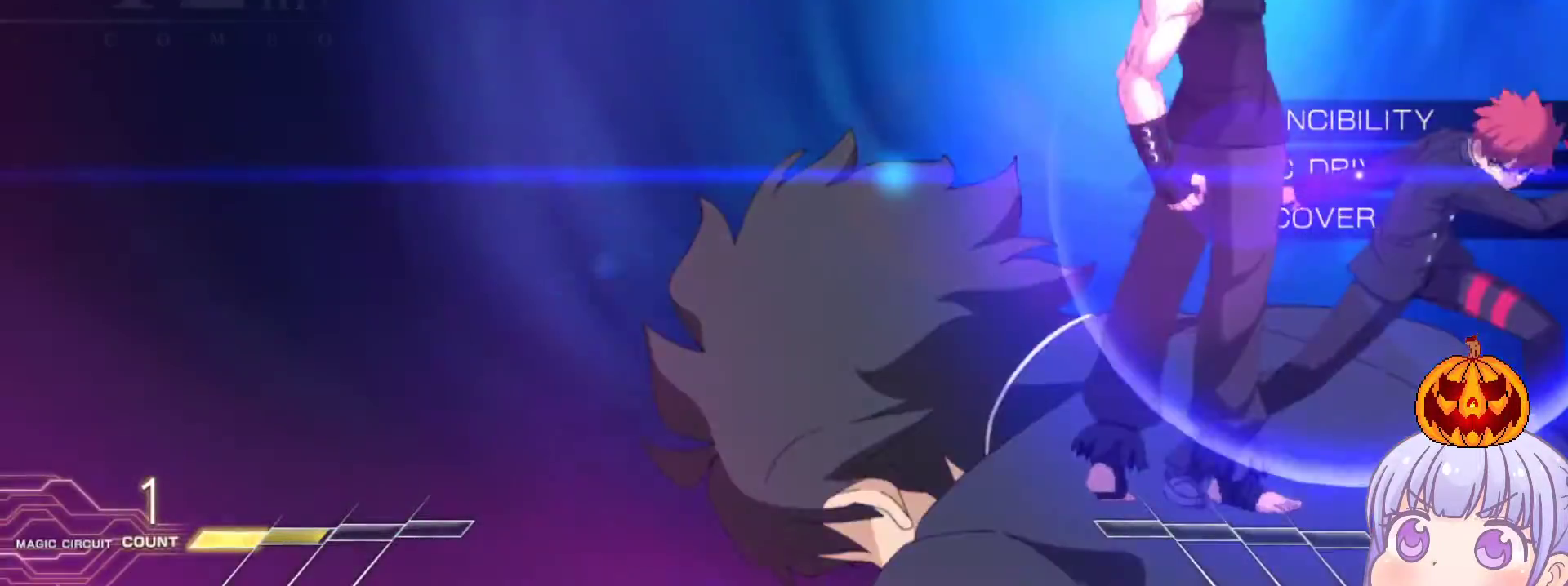
{"buttons": [], "left_stick": "center", "events": []}
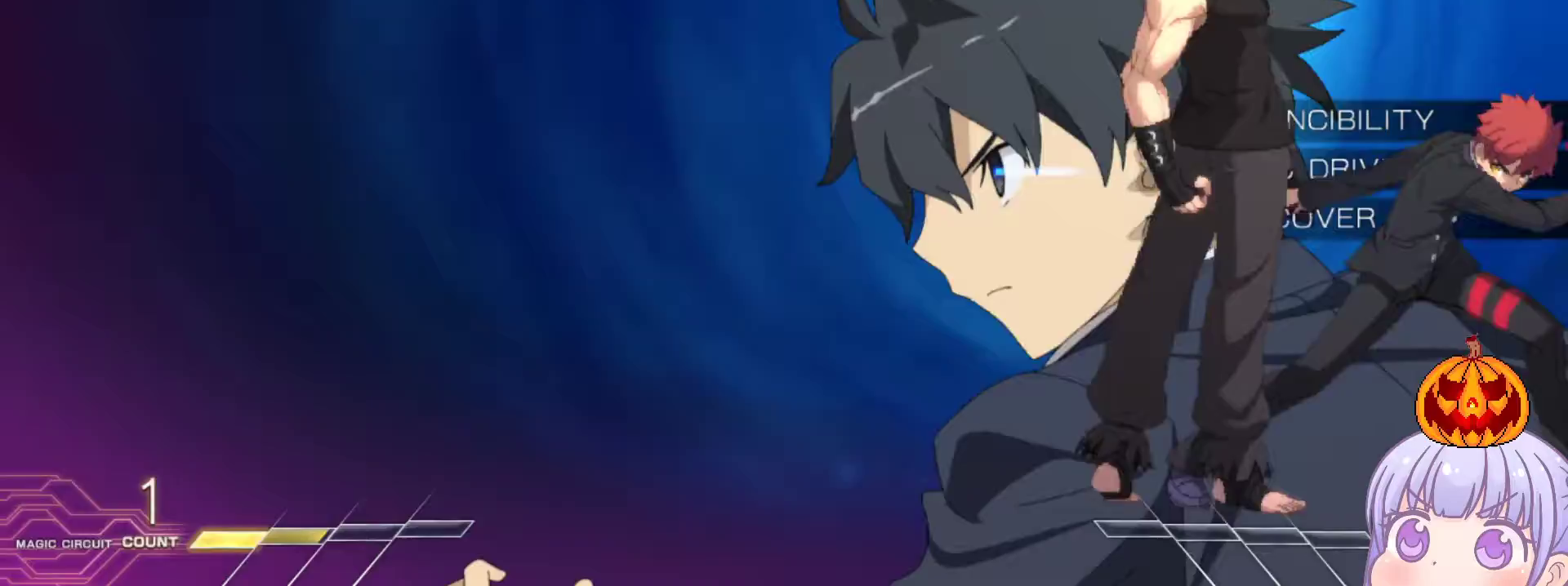
{"buttons": [], "left_stick": "center", "events": []}
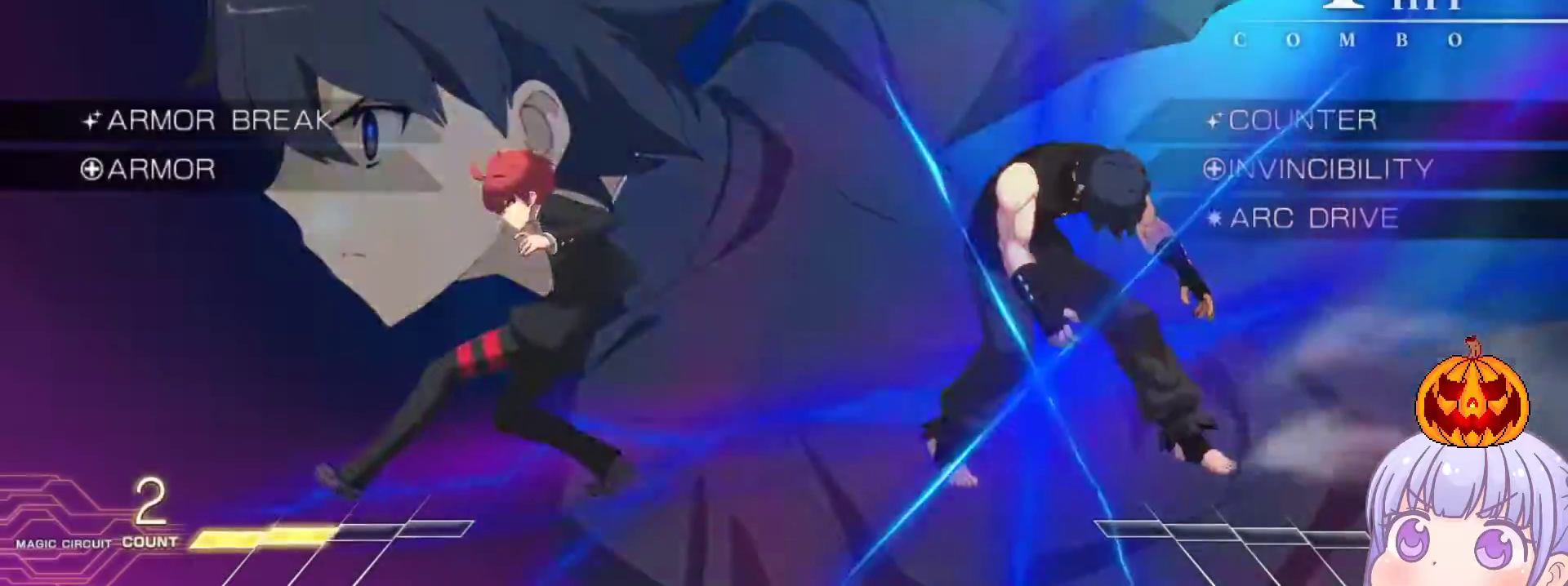
{"buttons": [], "left_stick": "center", "events": []}